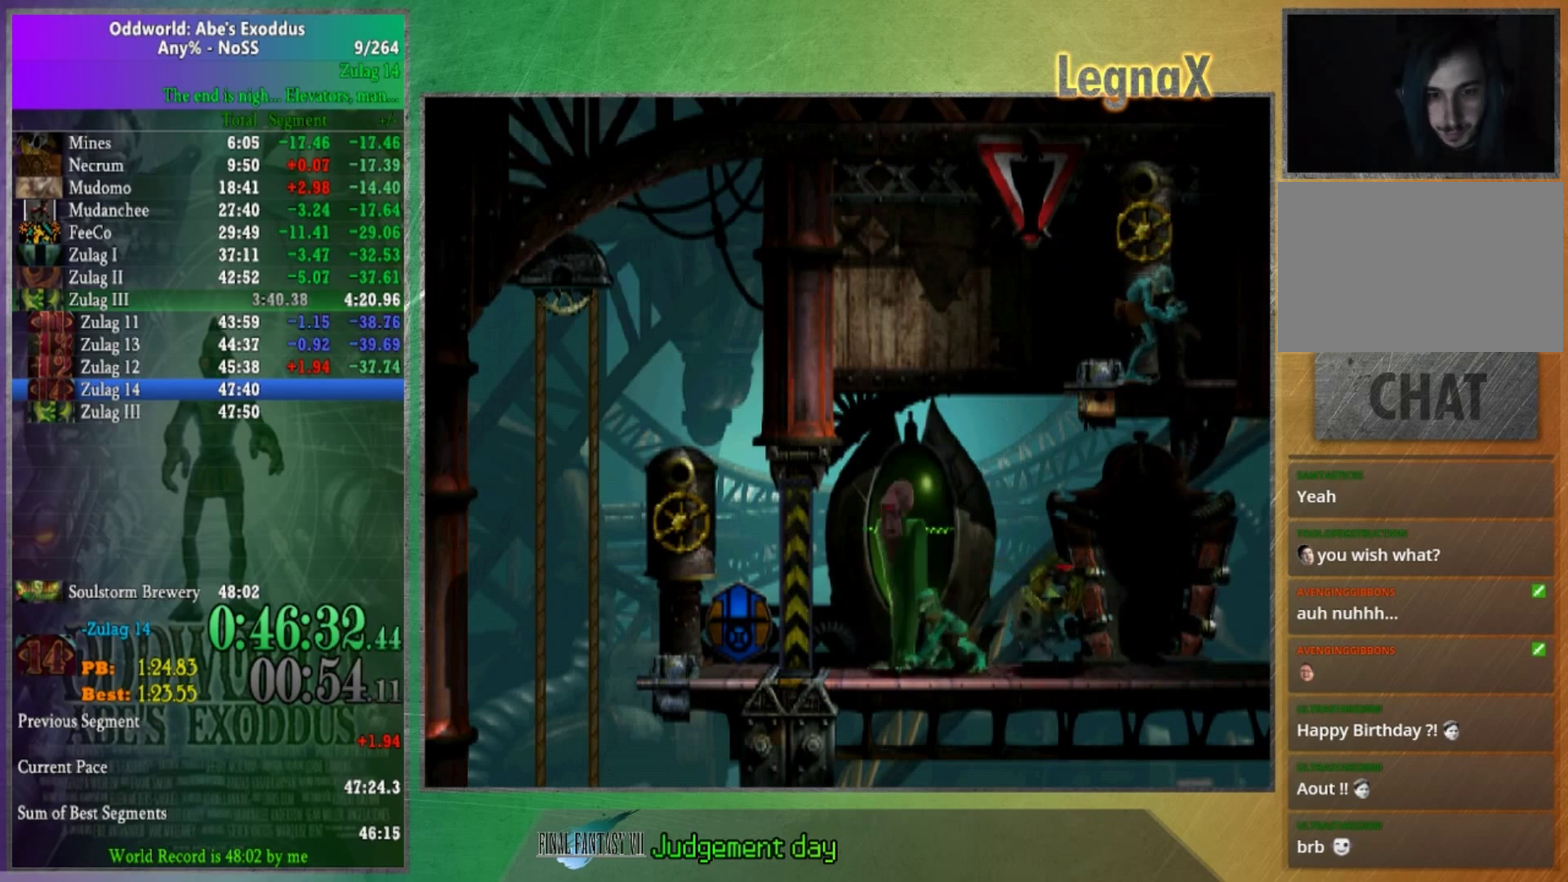
Gameplay with a controller (Xbox layout); each line is a JSON object with the inputs held at the frame after it. "events" lists button and stick changes between this image and that frame as [ms after this image, input, new state], when the widget could be followed in between. This overlay highlights the sticks when they move; stick clicks (L3 R3) are not distinguishable. Not read: L1 L3 R3.
{"buttons": [], "left_stick": "center", "right_stick": "center", "events": []}
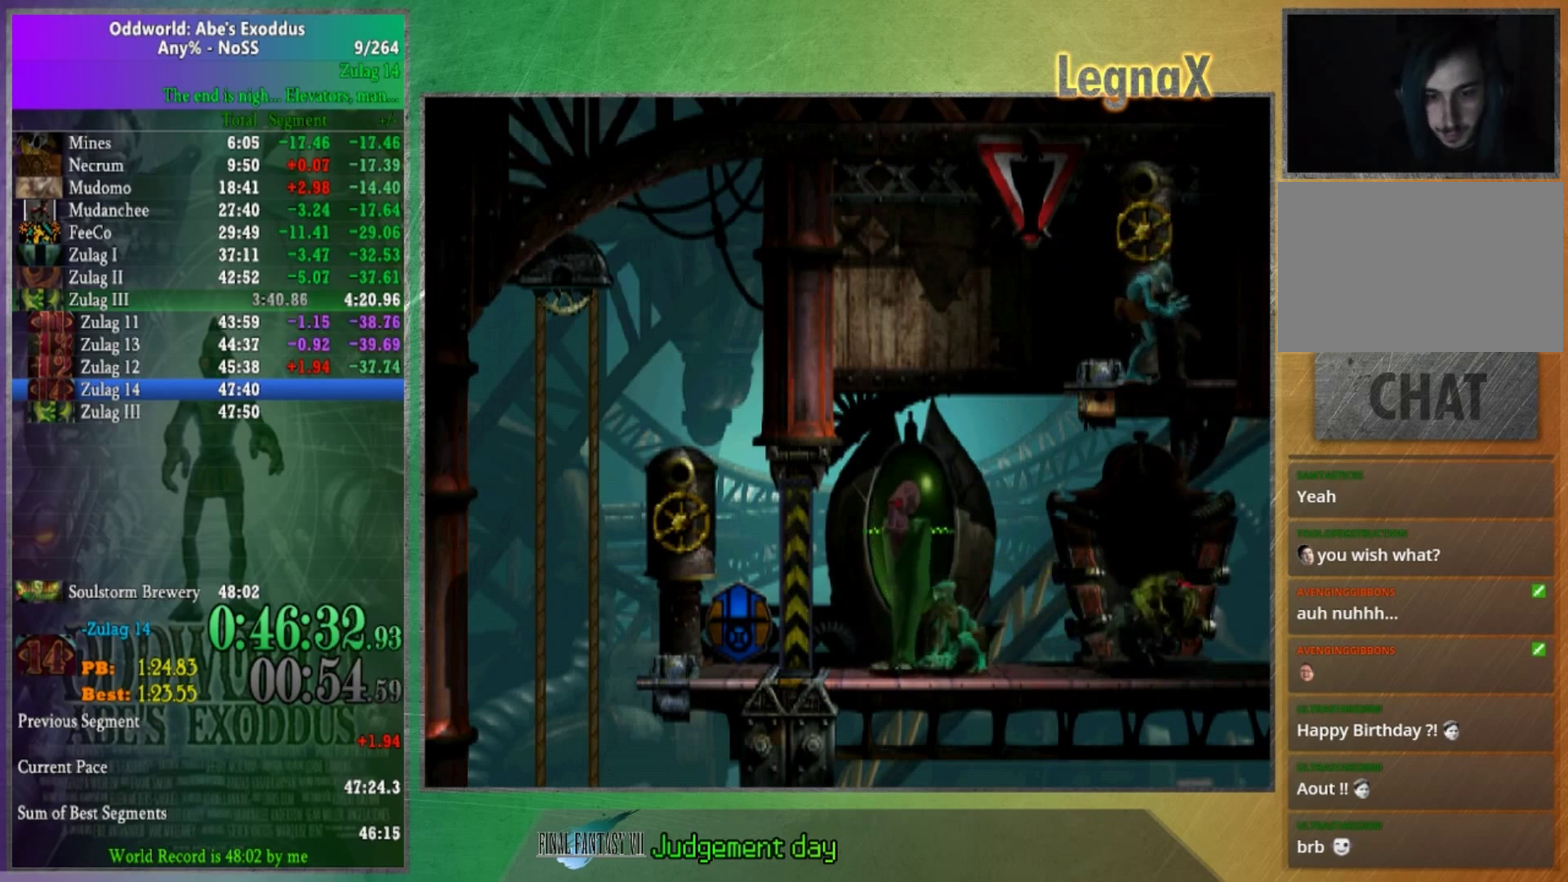
{"buttons": [], "left_stick": "center", "right_stick": "center", "events": []}
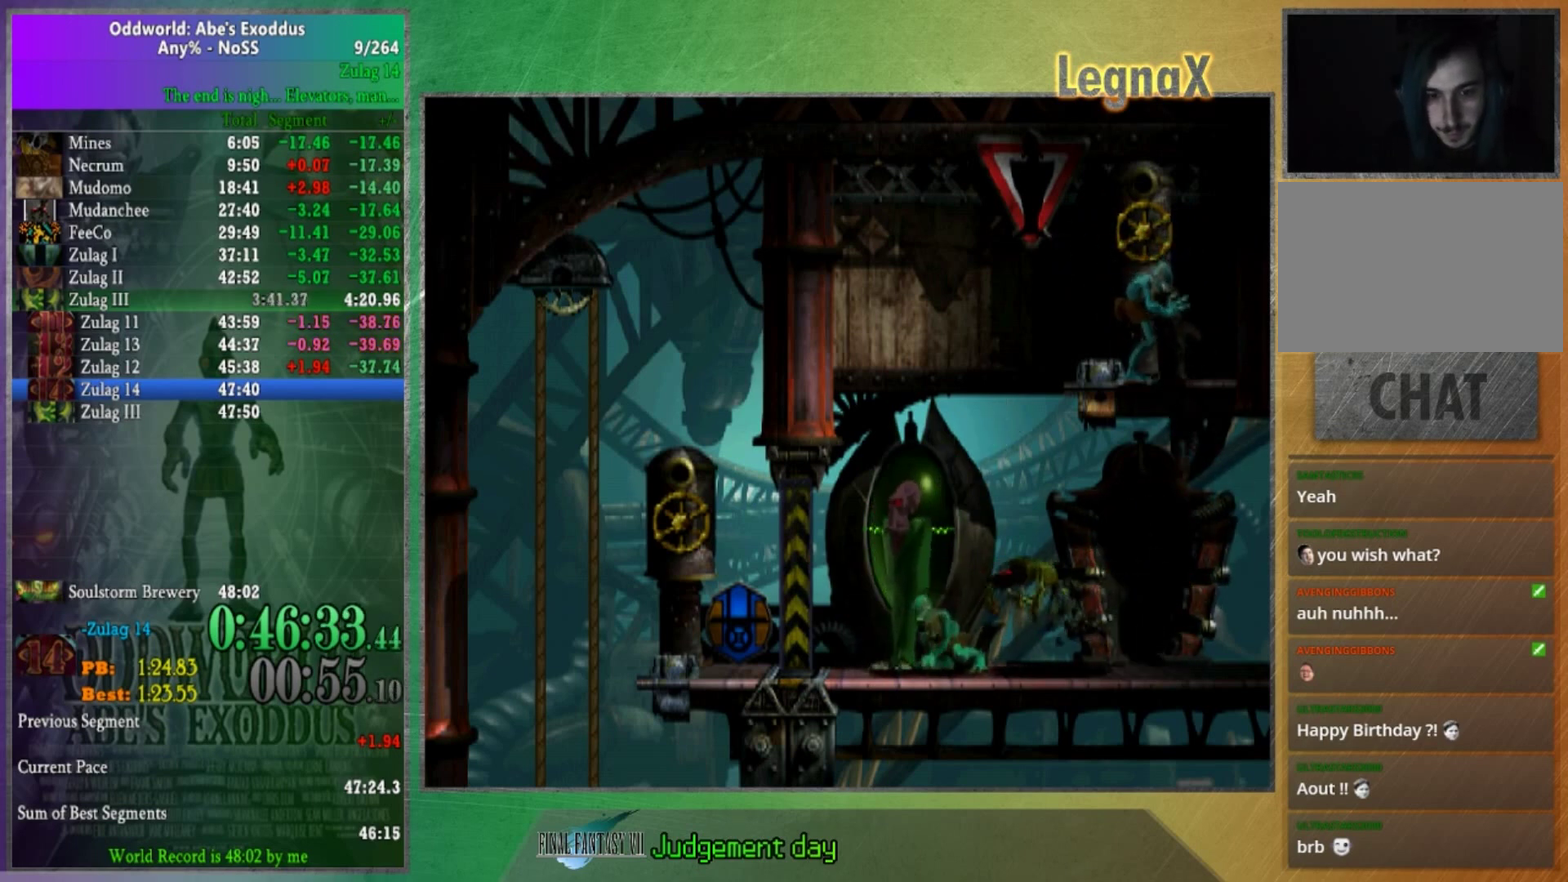
{"buttons": [], "left_stick": "center", "right_stick": "center", "events": []}
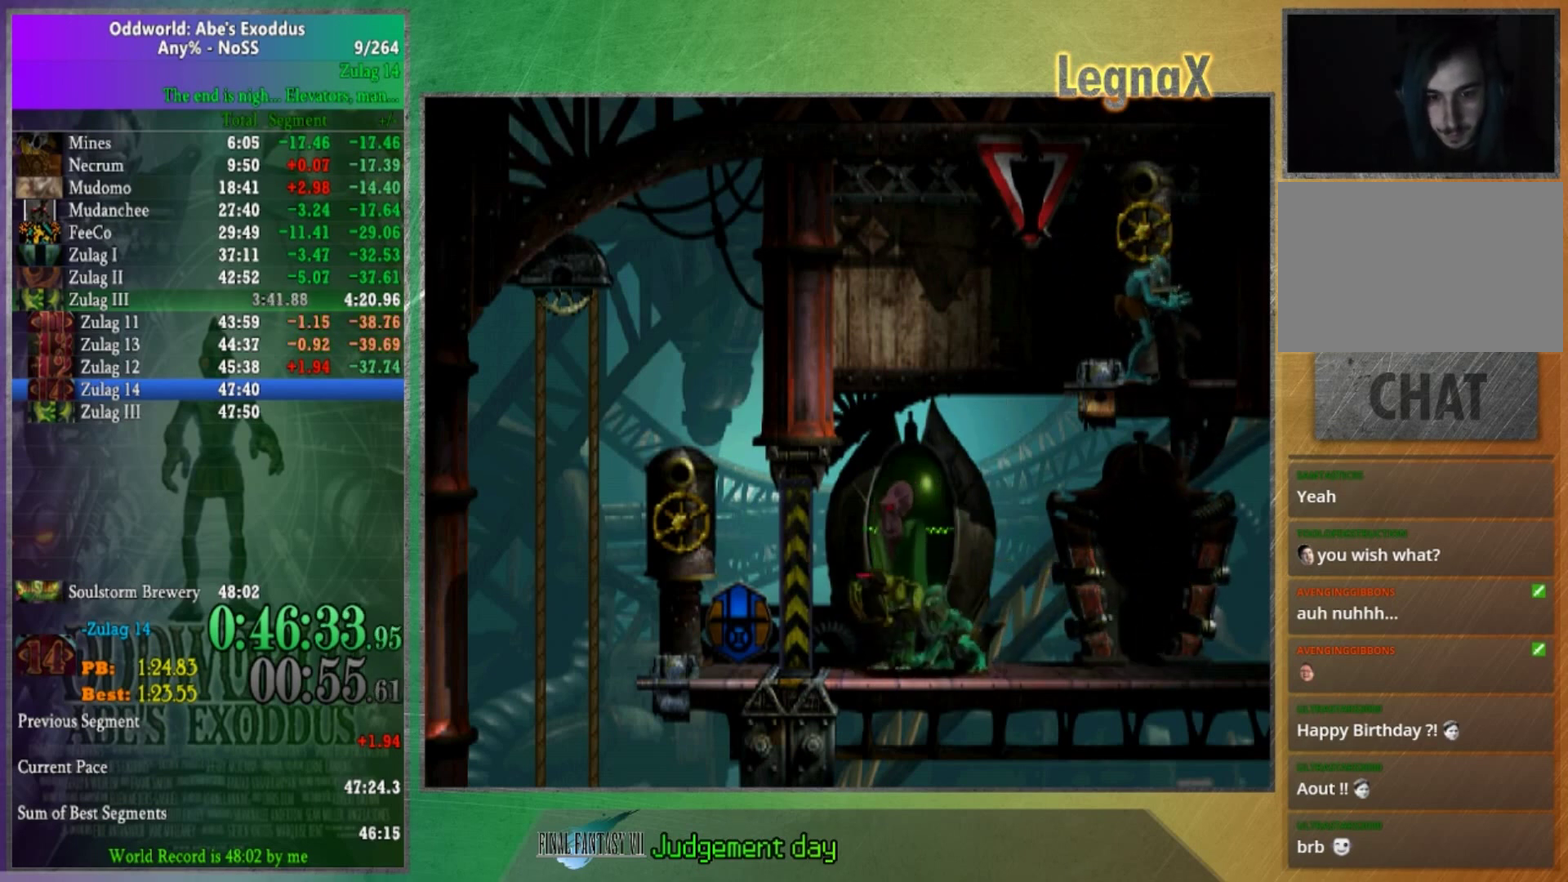
{"buttons": [], "left_stick": "center", "right_stick": "center", "events": []}
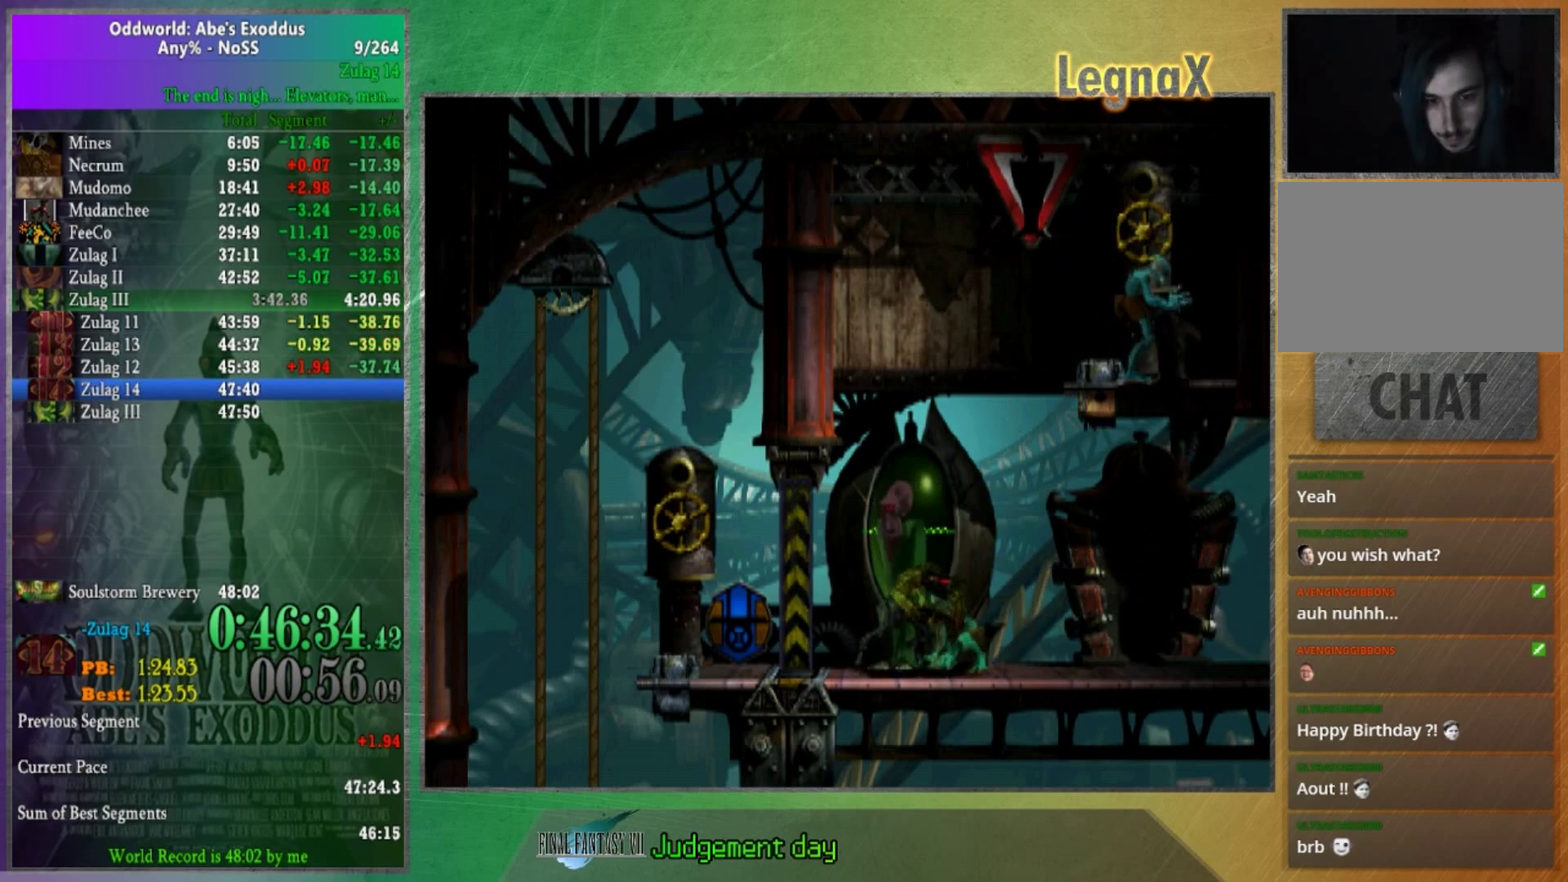
{"buttons": ["X"], "left_stick": "center", "right_stick": "center", "events": [[34, "left_stick", "right"], [201, "left_stick", "center"], [434, "X", "down"]]}
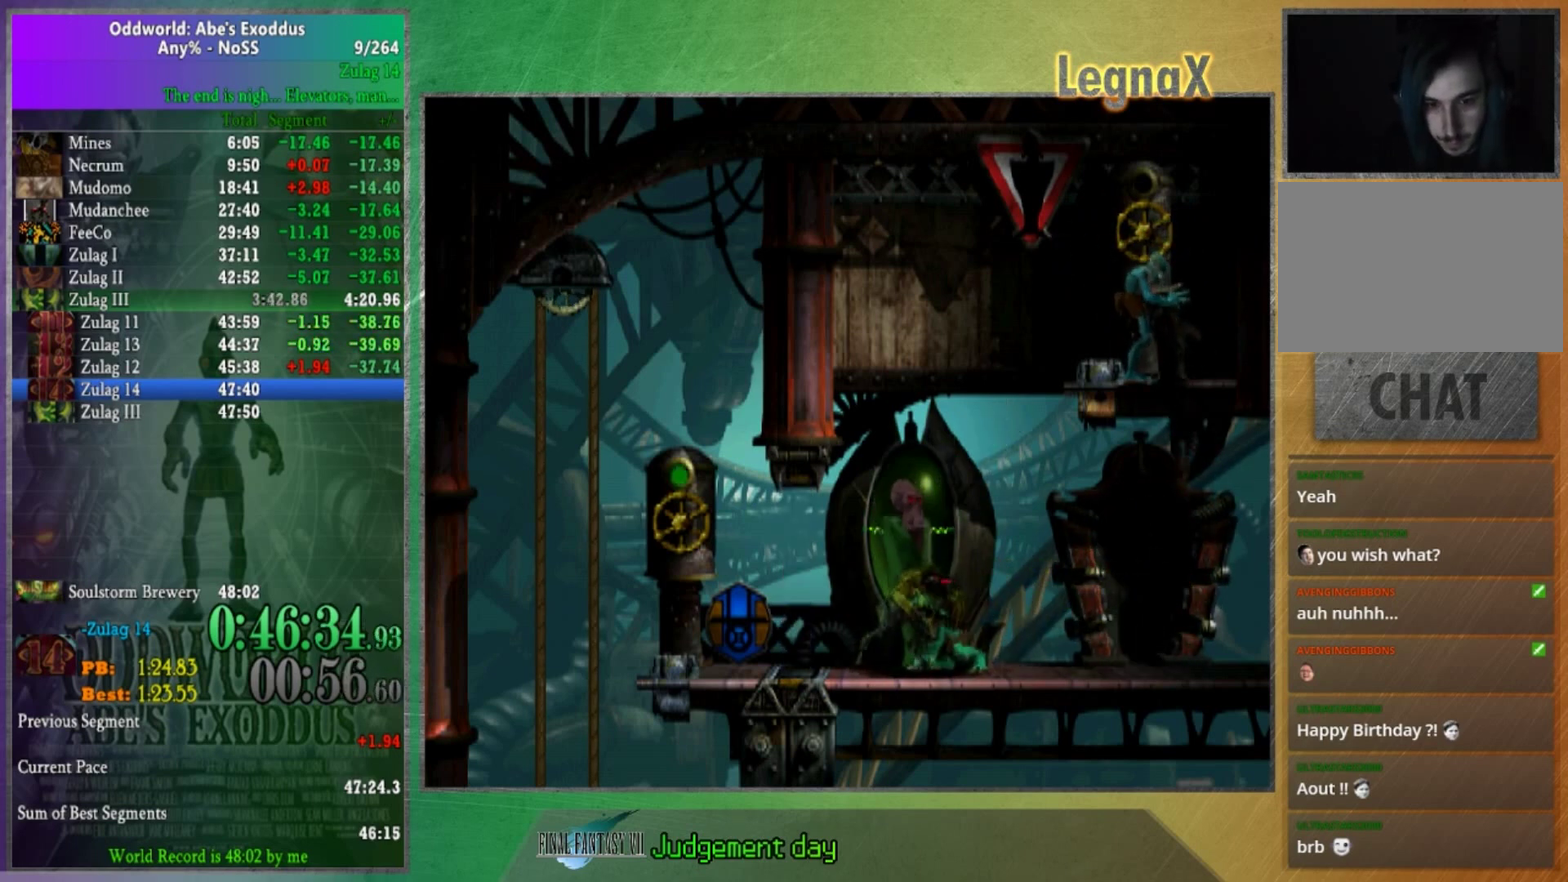
{"buttons": [], "left_stick": "center", "right_stick": "center", "events": [[67, "X", "up"]]}
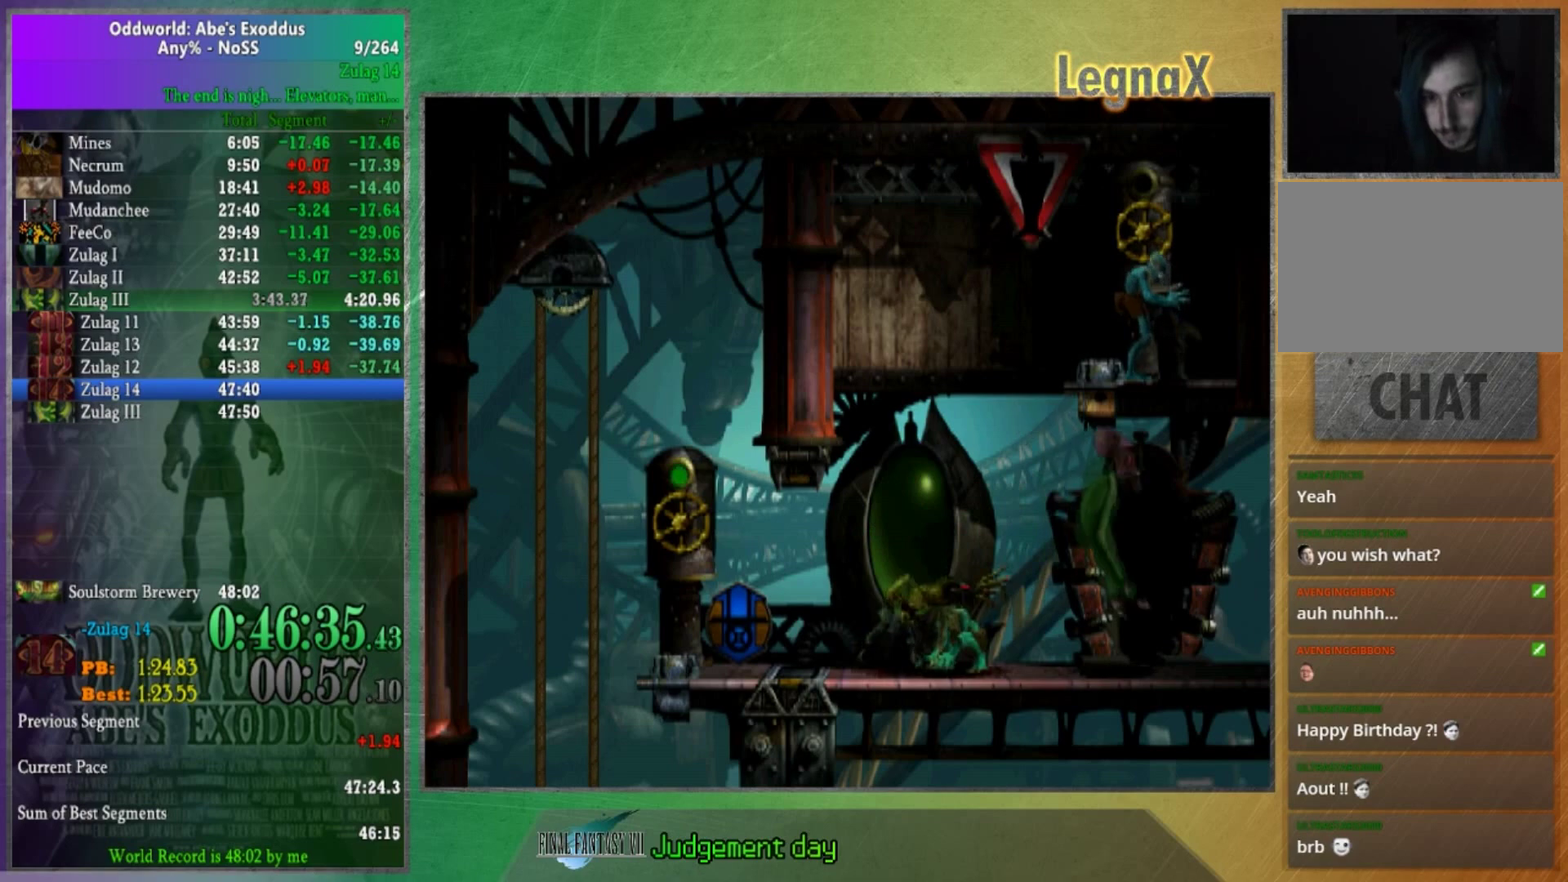
{"buttons": [], "left_stick": "center", "right_stick": "center", "events": []}
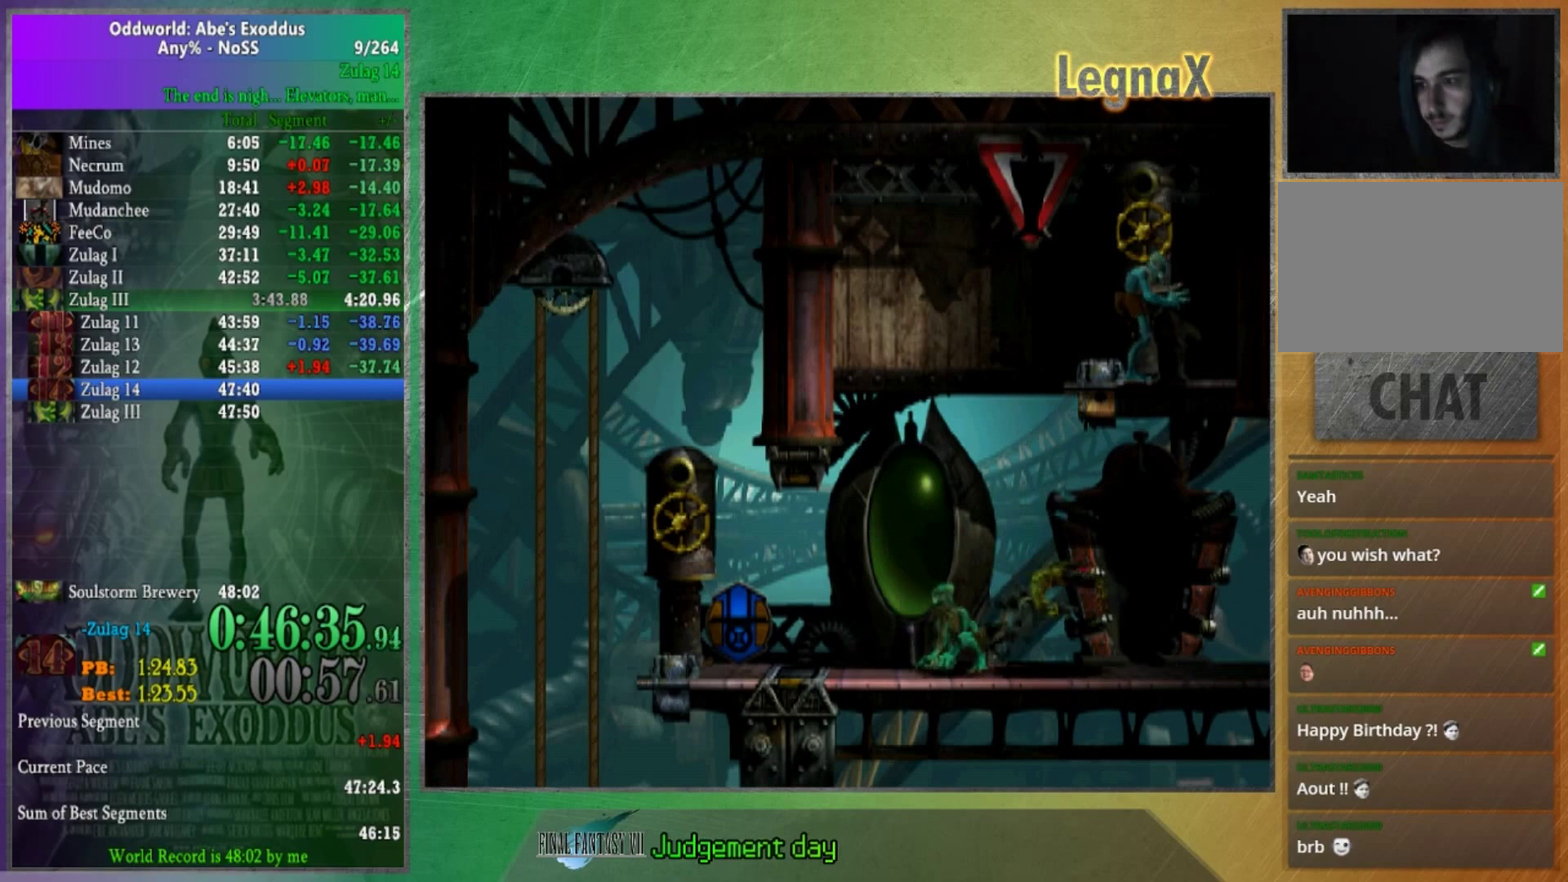
{"buttons": [], "left_stick": "center", "right_stick": "center", "events": []}
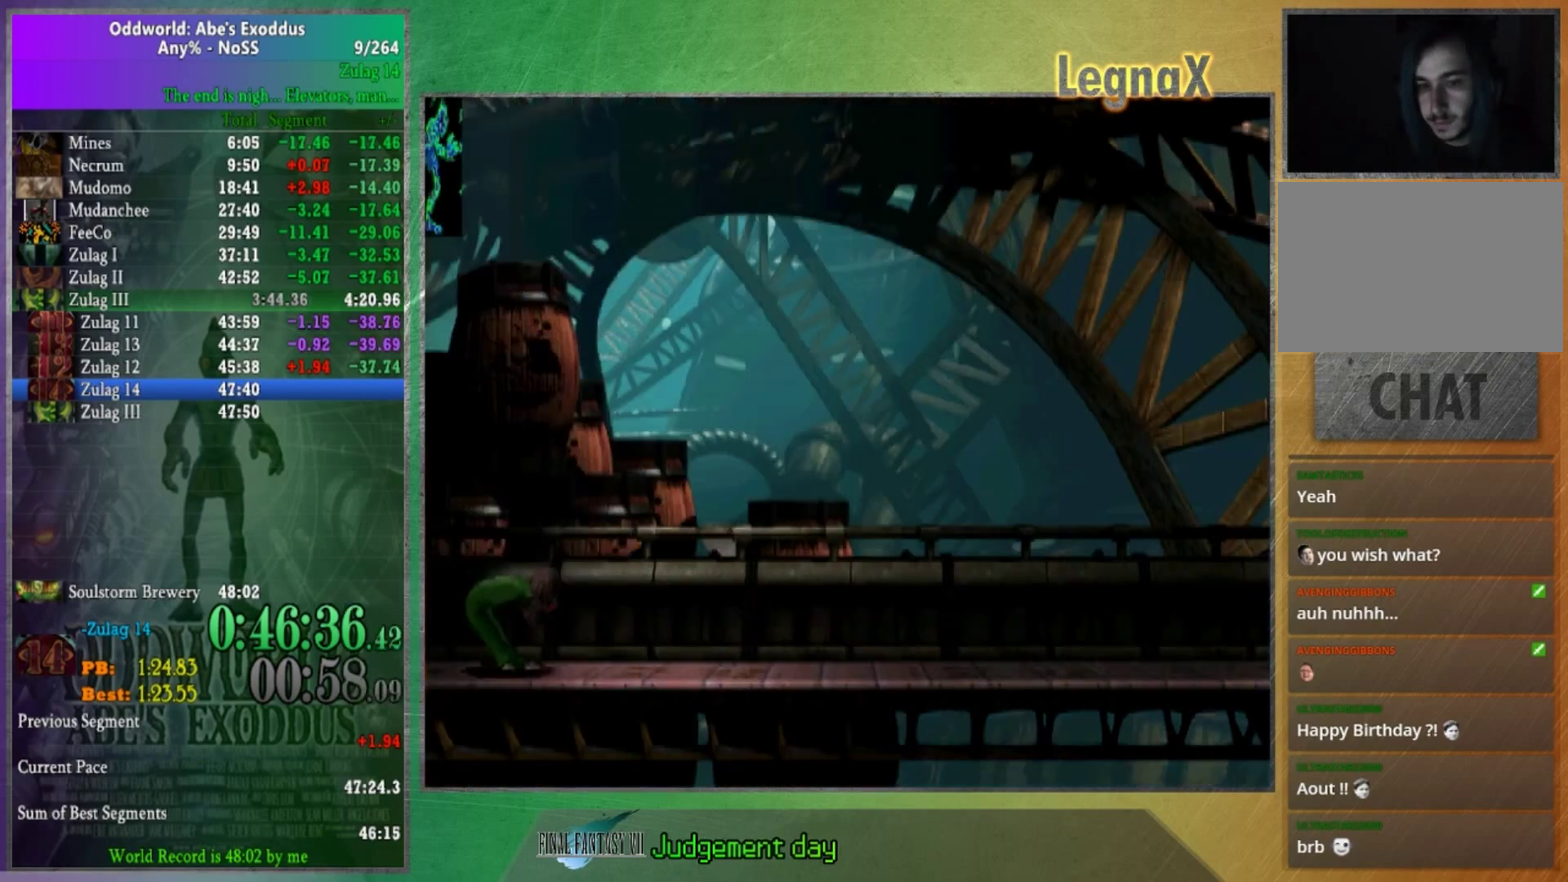
{"buttons": [], "left_stick": "center", "right_stick": "center", "events": []}
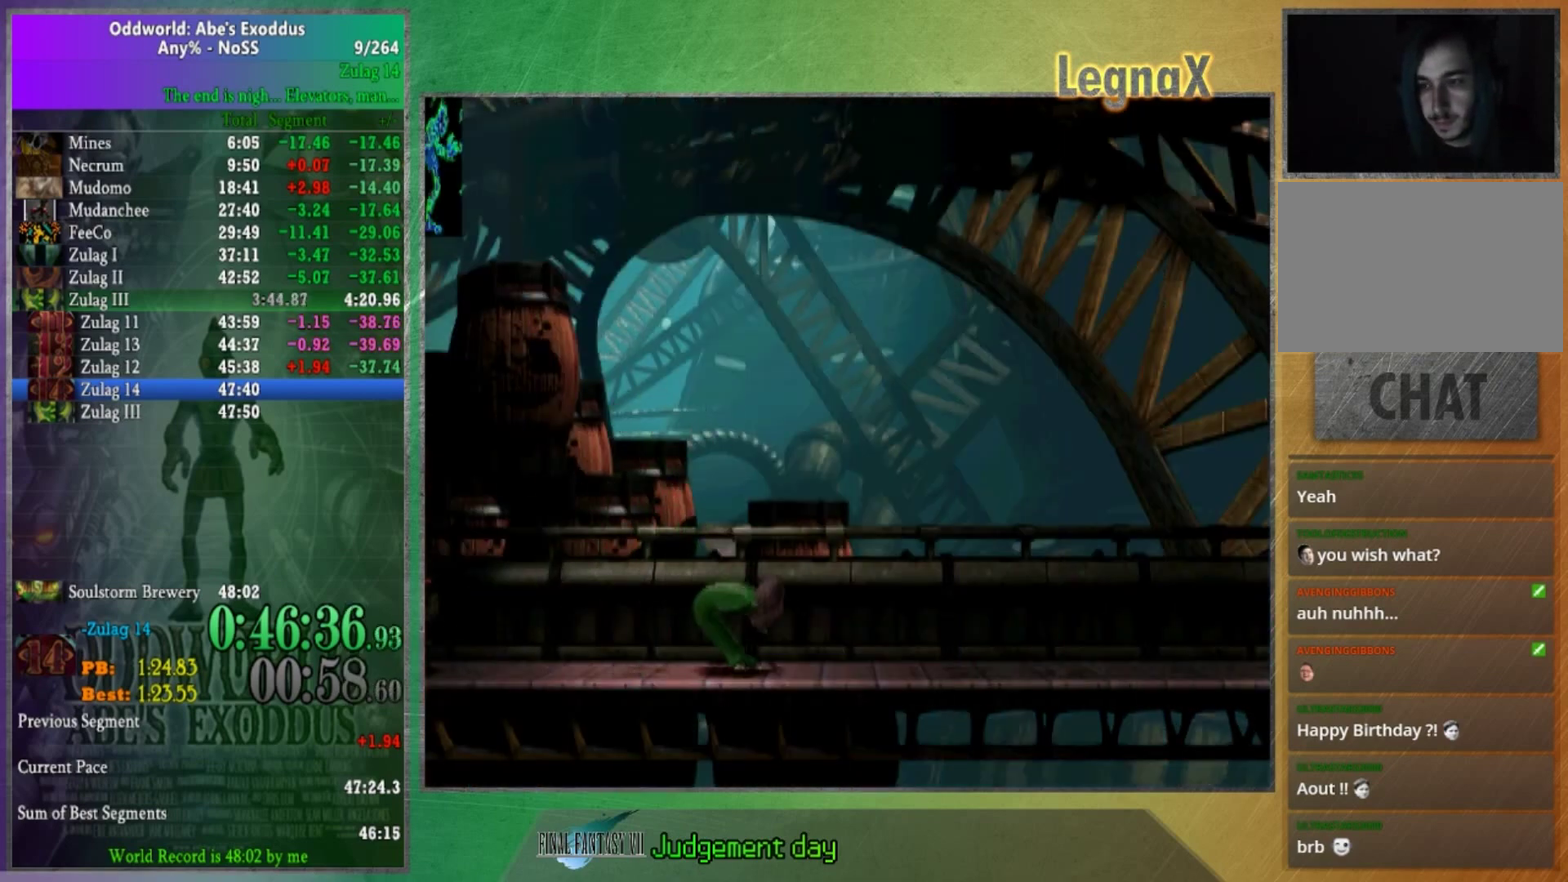
{"buttons": ["R1"], "left_stick": "center", "right_stick": "center", "events": [[367, "R1", "down"]]}
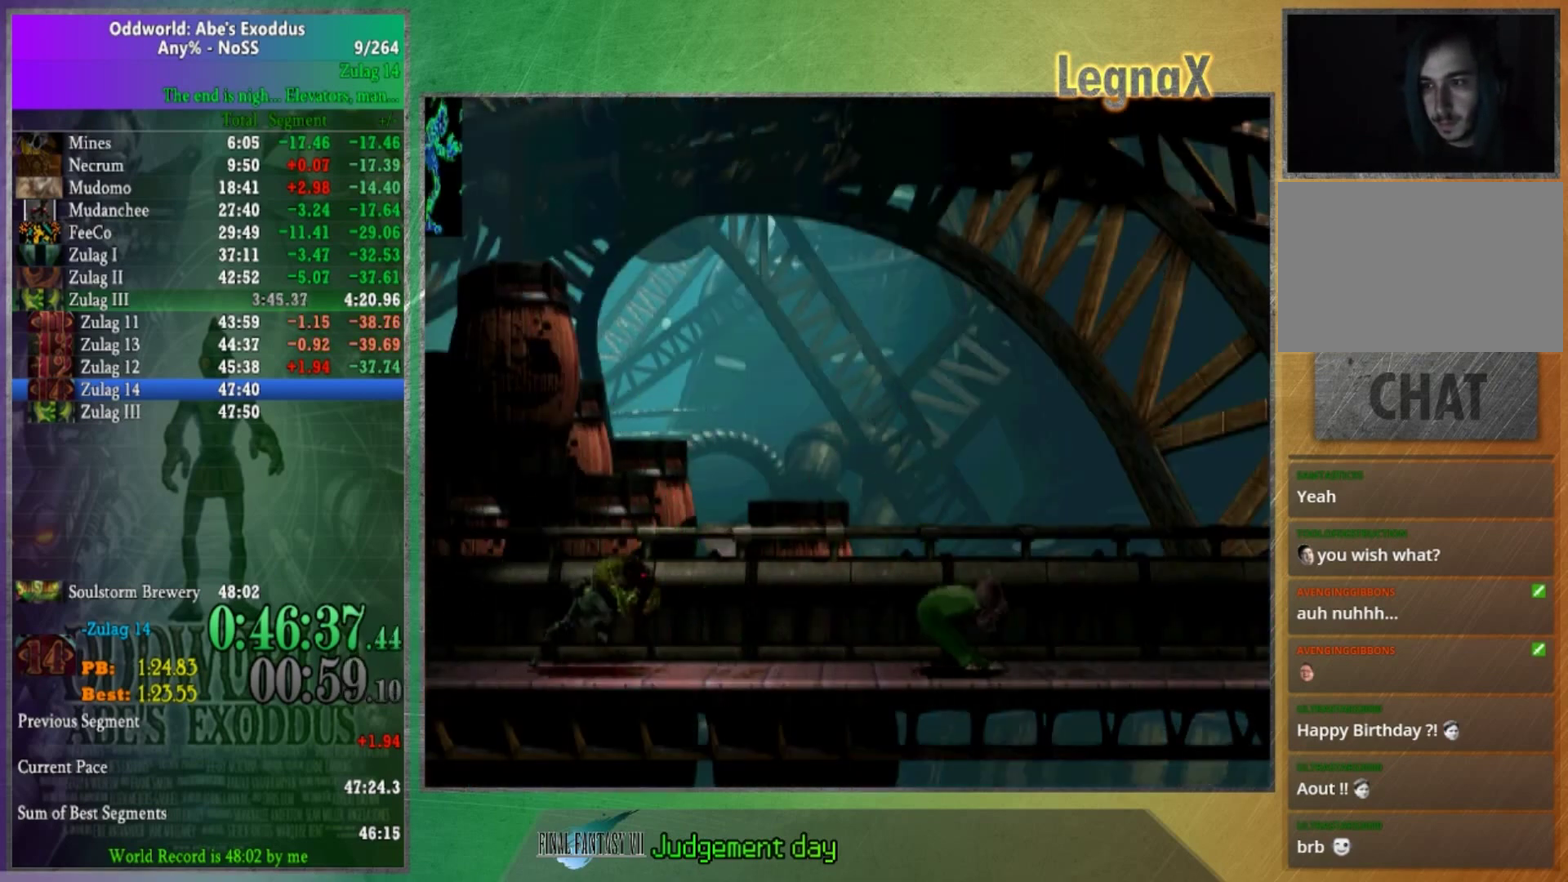
{"buttons": ["R1"], "left_stick": "center", "right_stick": "center", "events": []}
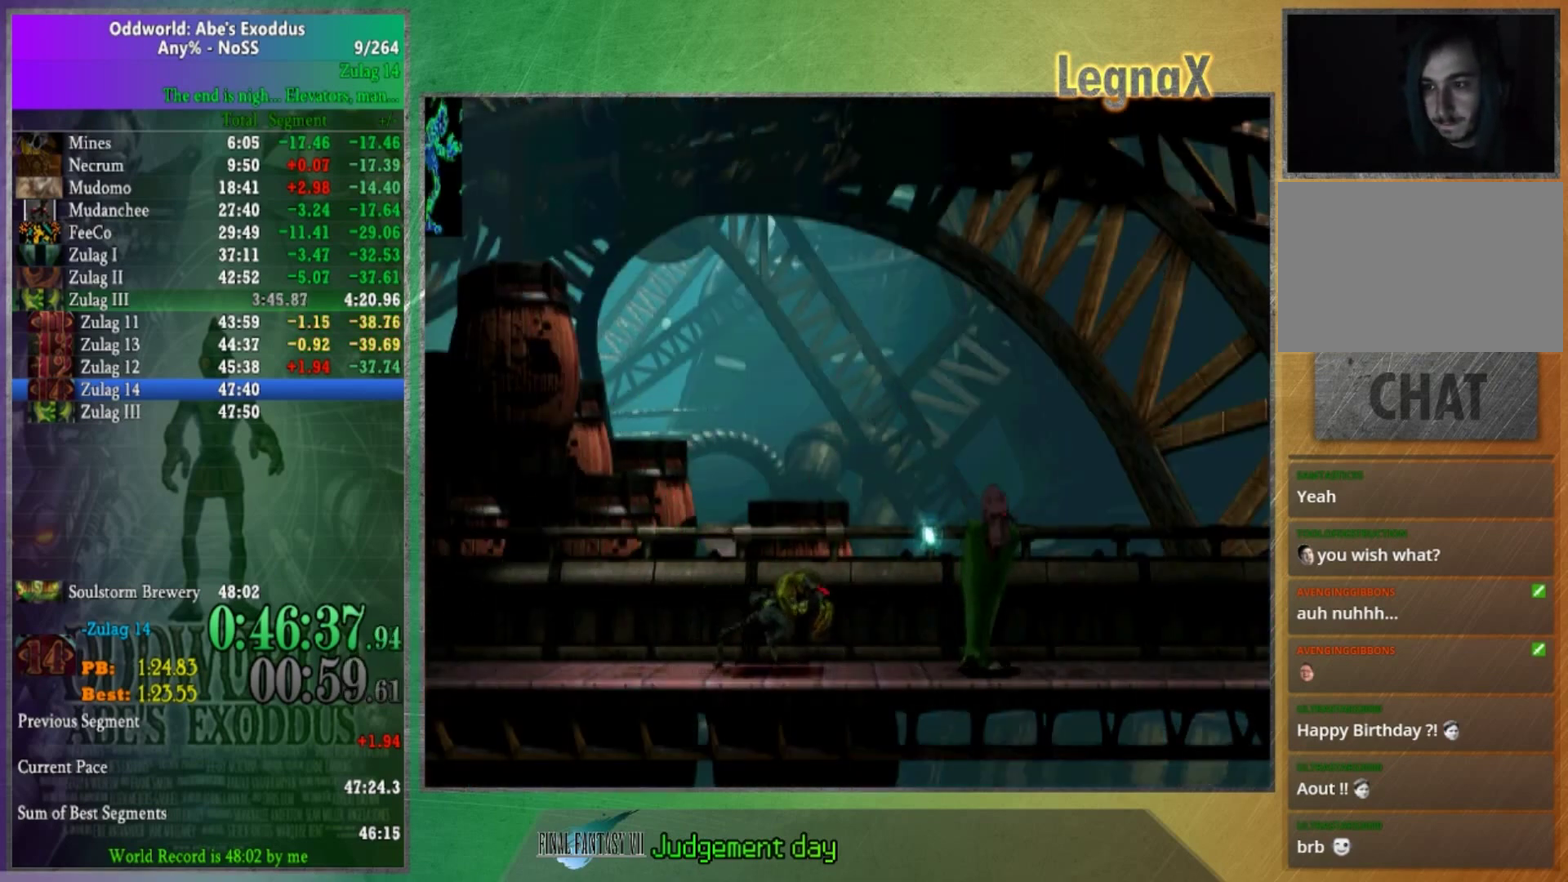
{"buttons": ["R1"], "left_stick": "center", "right_stick": "center", "events": []}
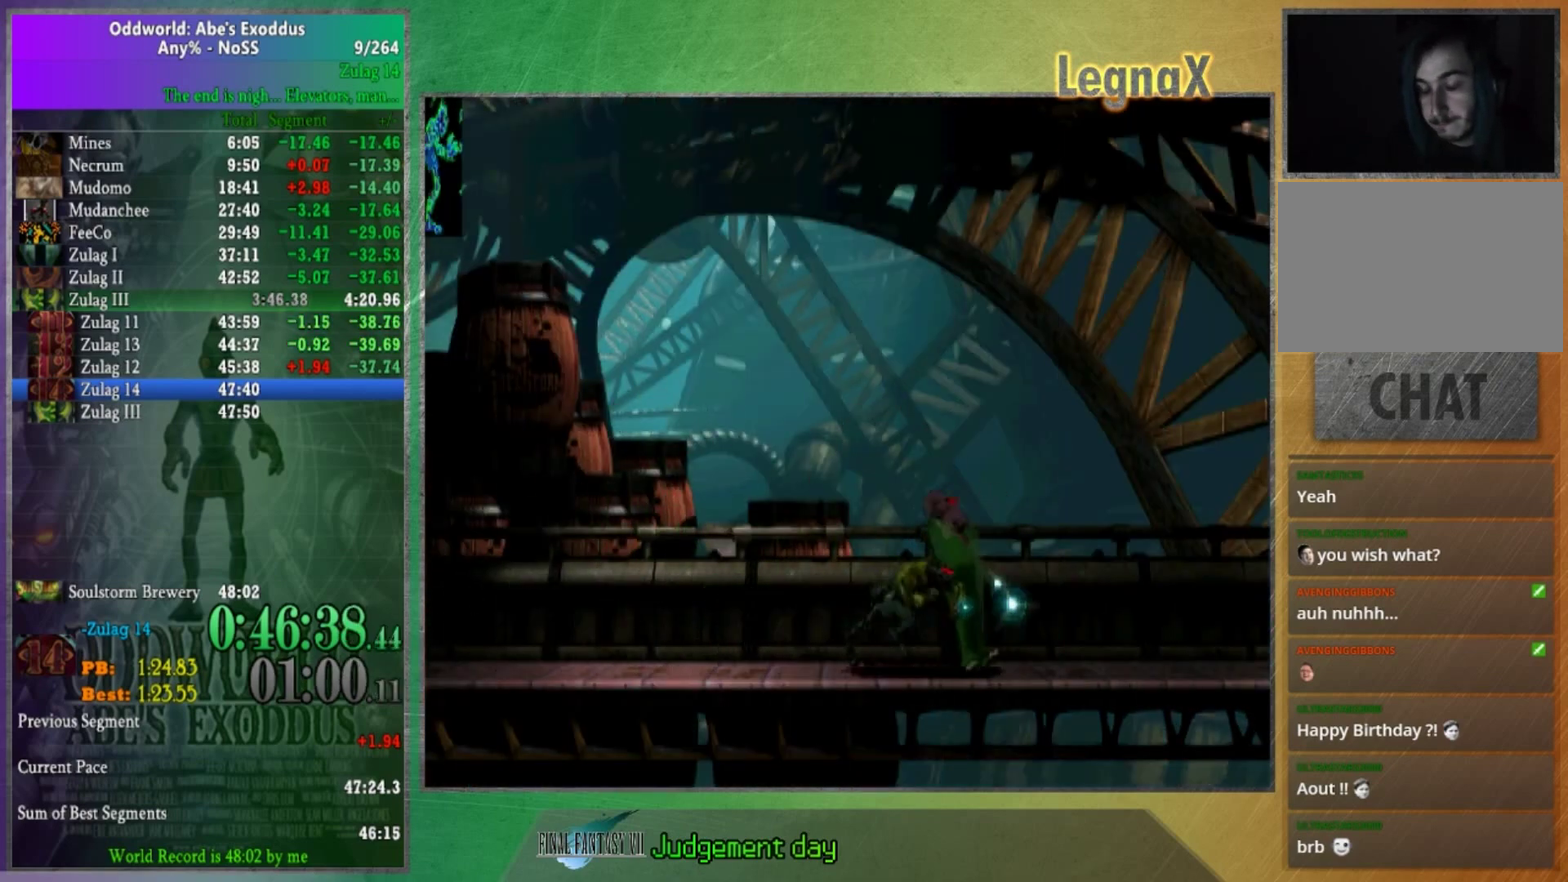
{"buttons": ["R1"], "left_stick": "center", "right_stick": "center", "events": []}
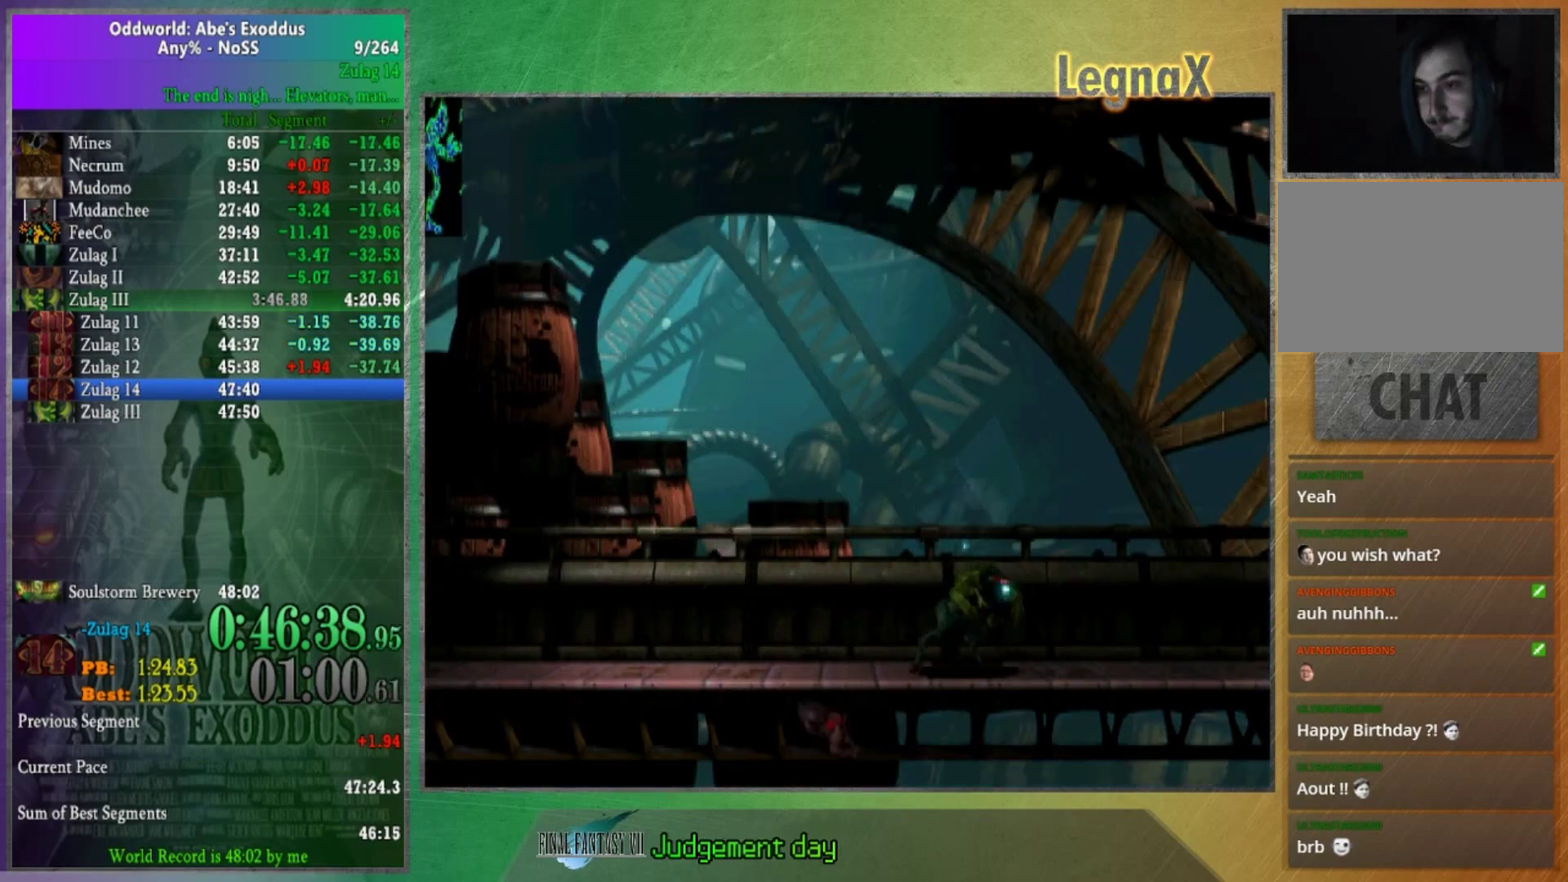
{"buttons": [], "left_stick": "center", "right_stick": "center", "events": [[133, "R1", "up"]]}
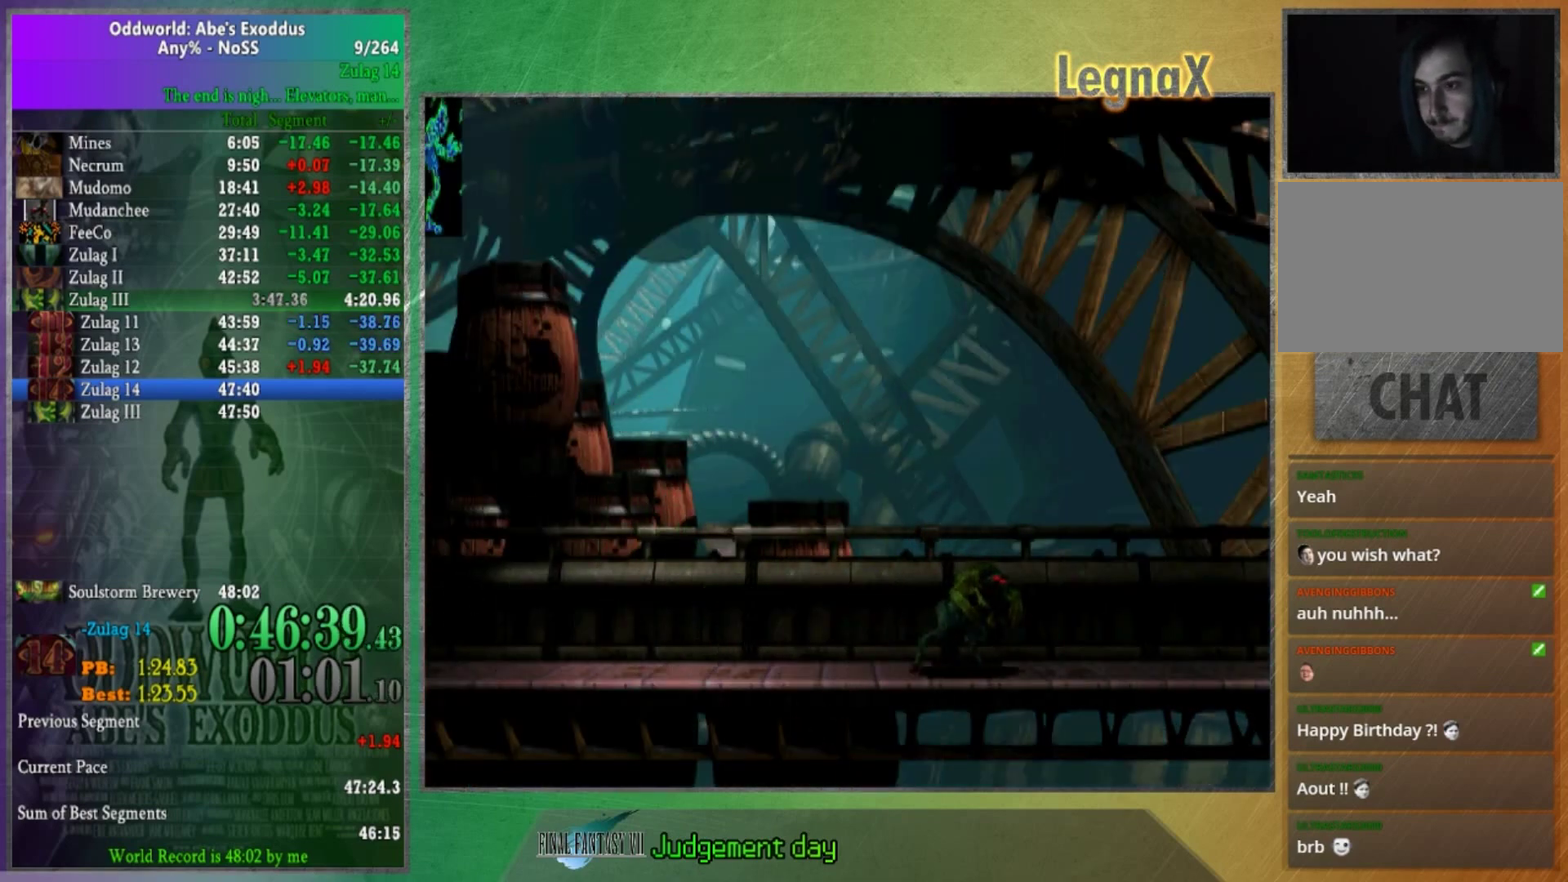
{"buttons": ["R1"], "left_stick": "left", "right_stick": "center", "events": [[34, "R1", "down"], [67, "left_stick", "left"]]}
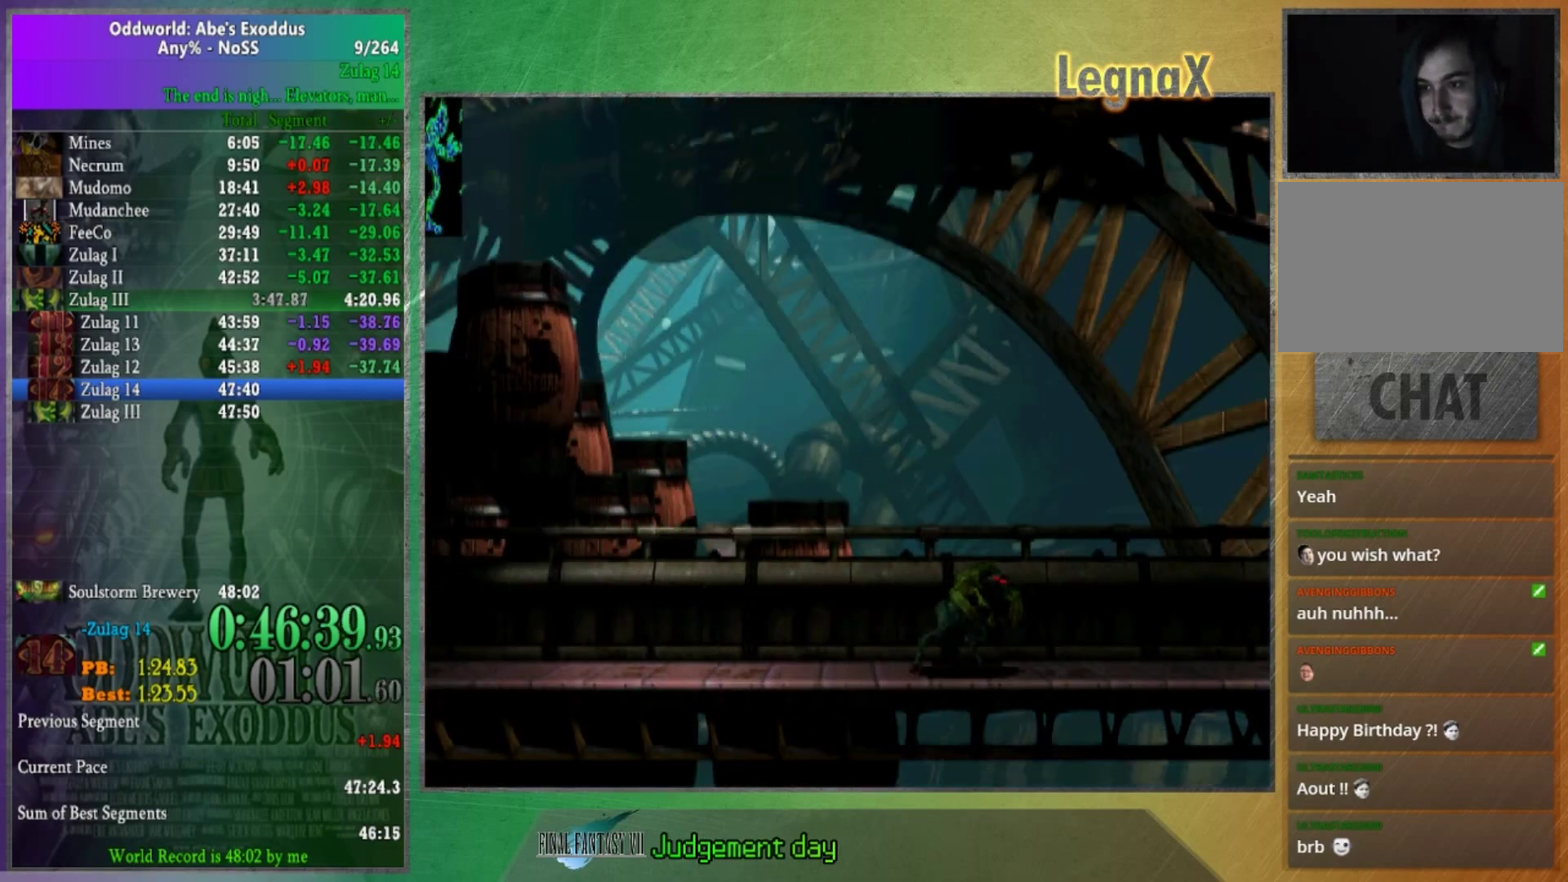
{"buttons": ["R1"], "left_stick": "left", "right_stick": "center", "events": []}
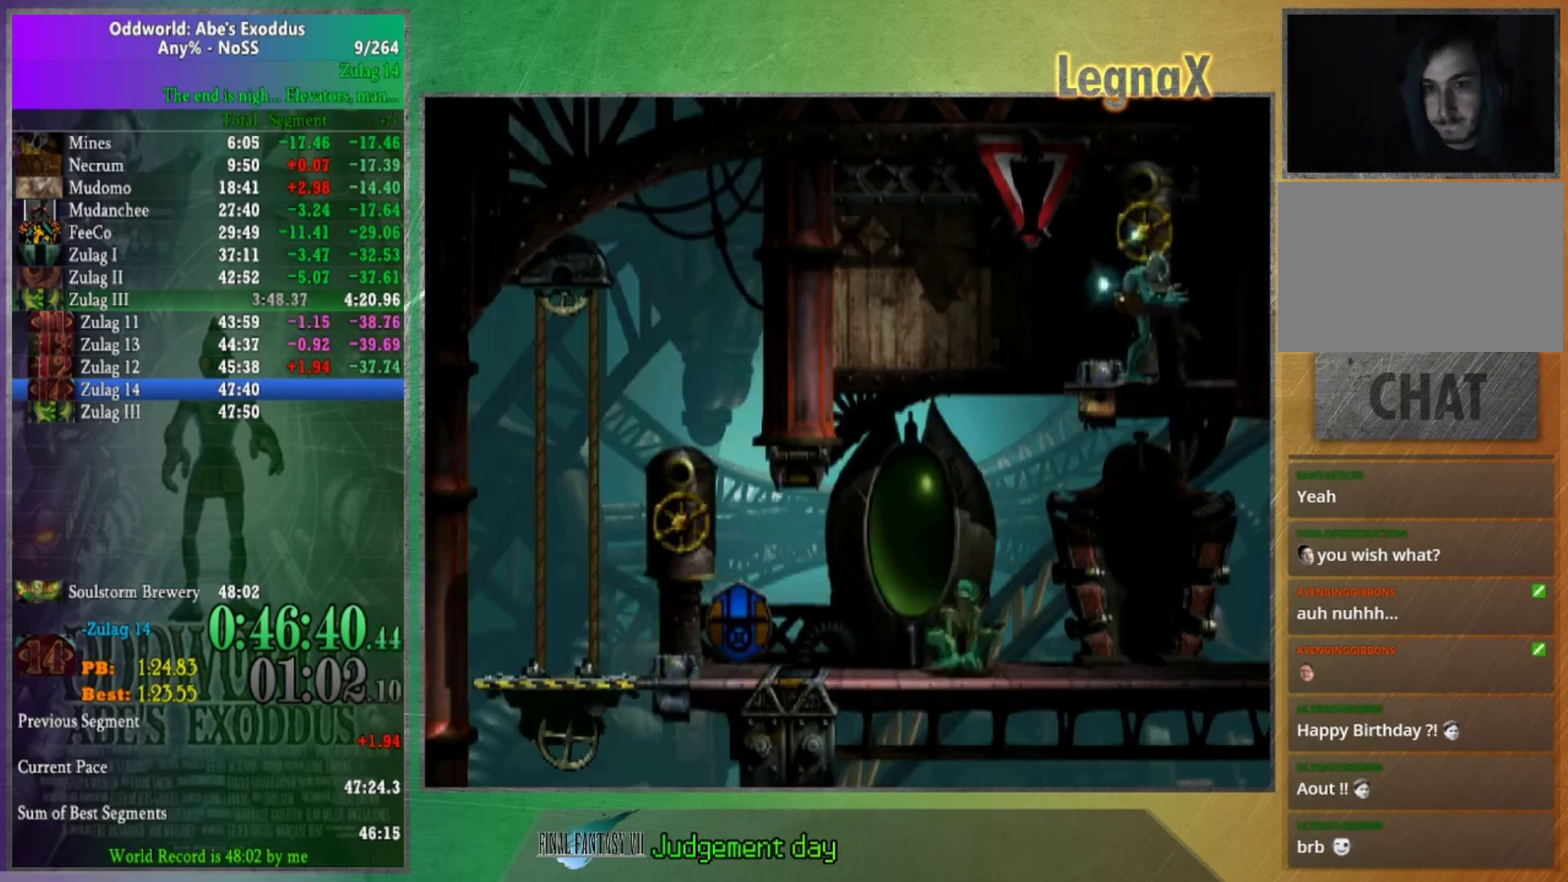
{"buttons": ["R1"], "left_stick": "left", "right_stick": "center", "events": []}
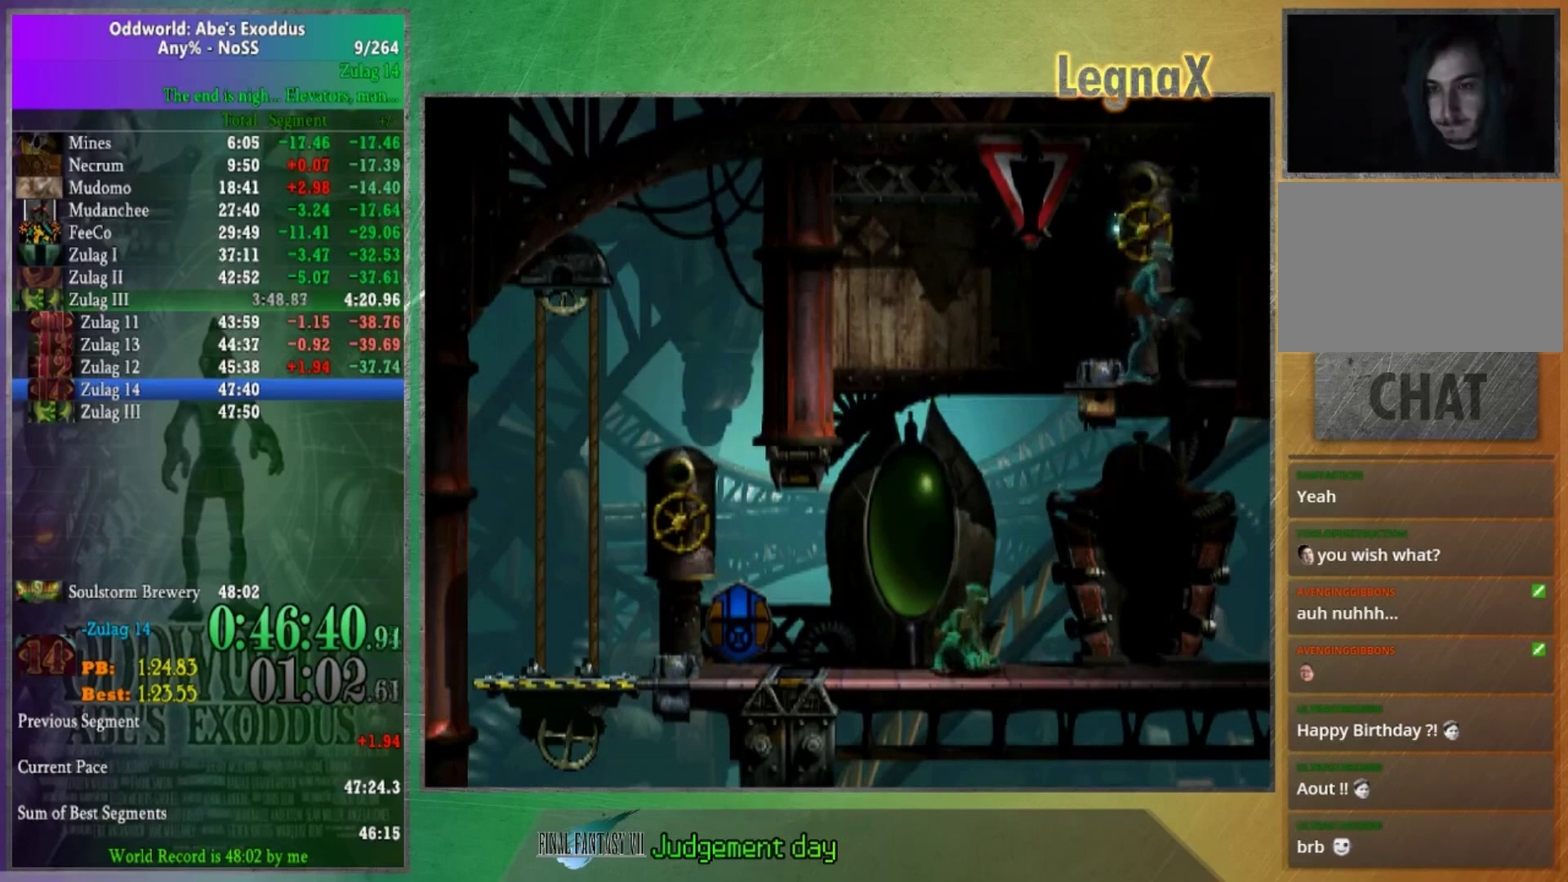
{"buttons": ["R1"], "left_stick": "left", "right_stick": "center", "events": [[200, "right_stick", "up"], [334, "right_stick", "center"]]}
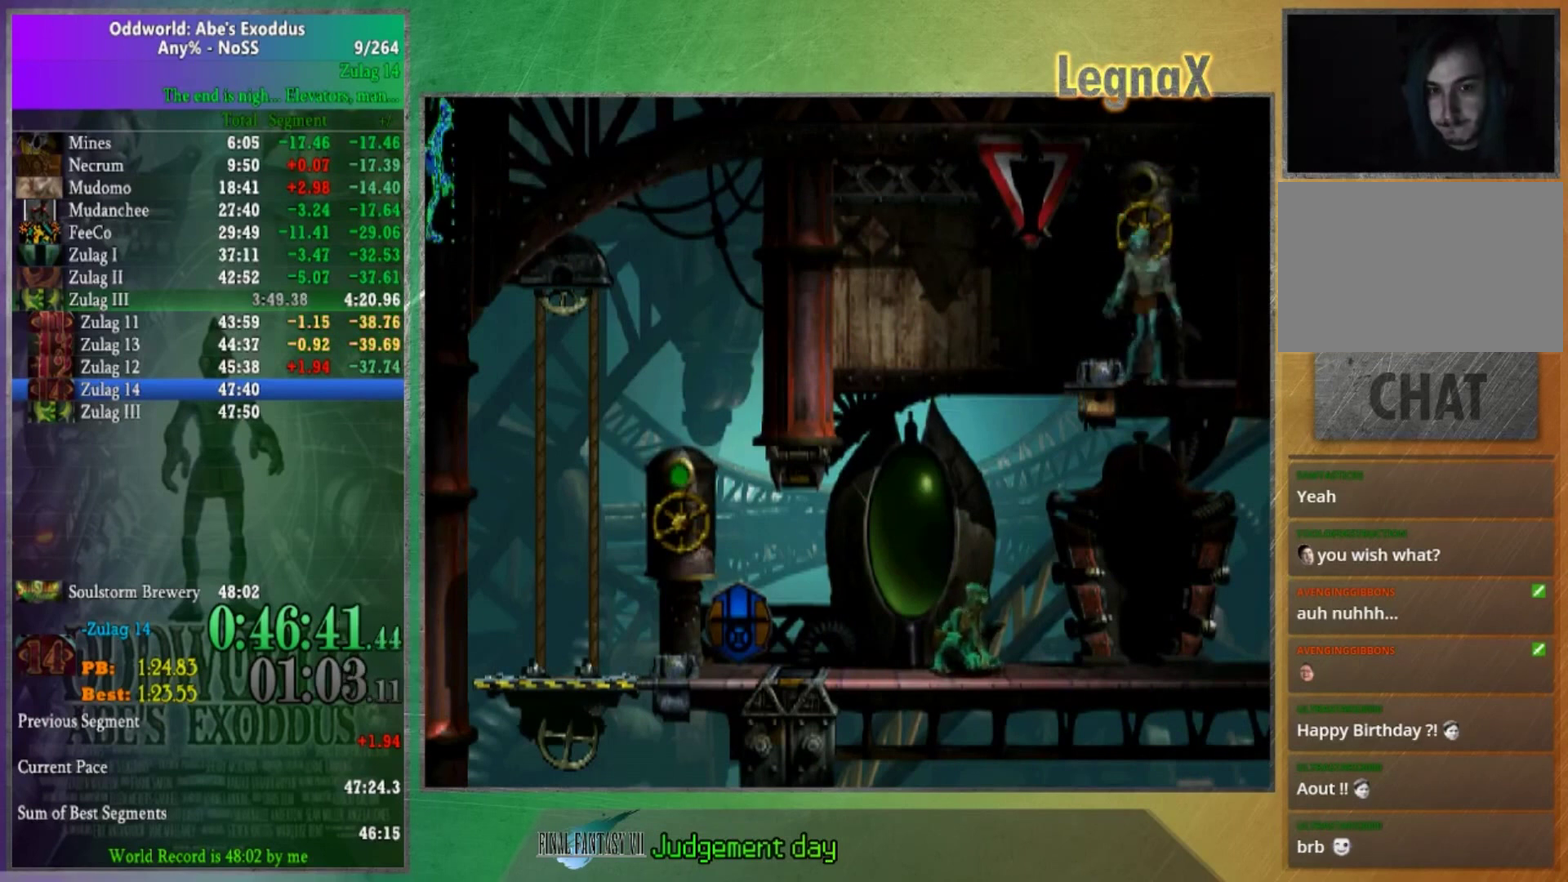
{"buttons": ["A", "R1"], "left_stick": "left", "right_stick": "center", "events": [[468, "A", "down"]]}
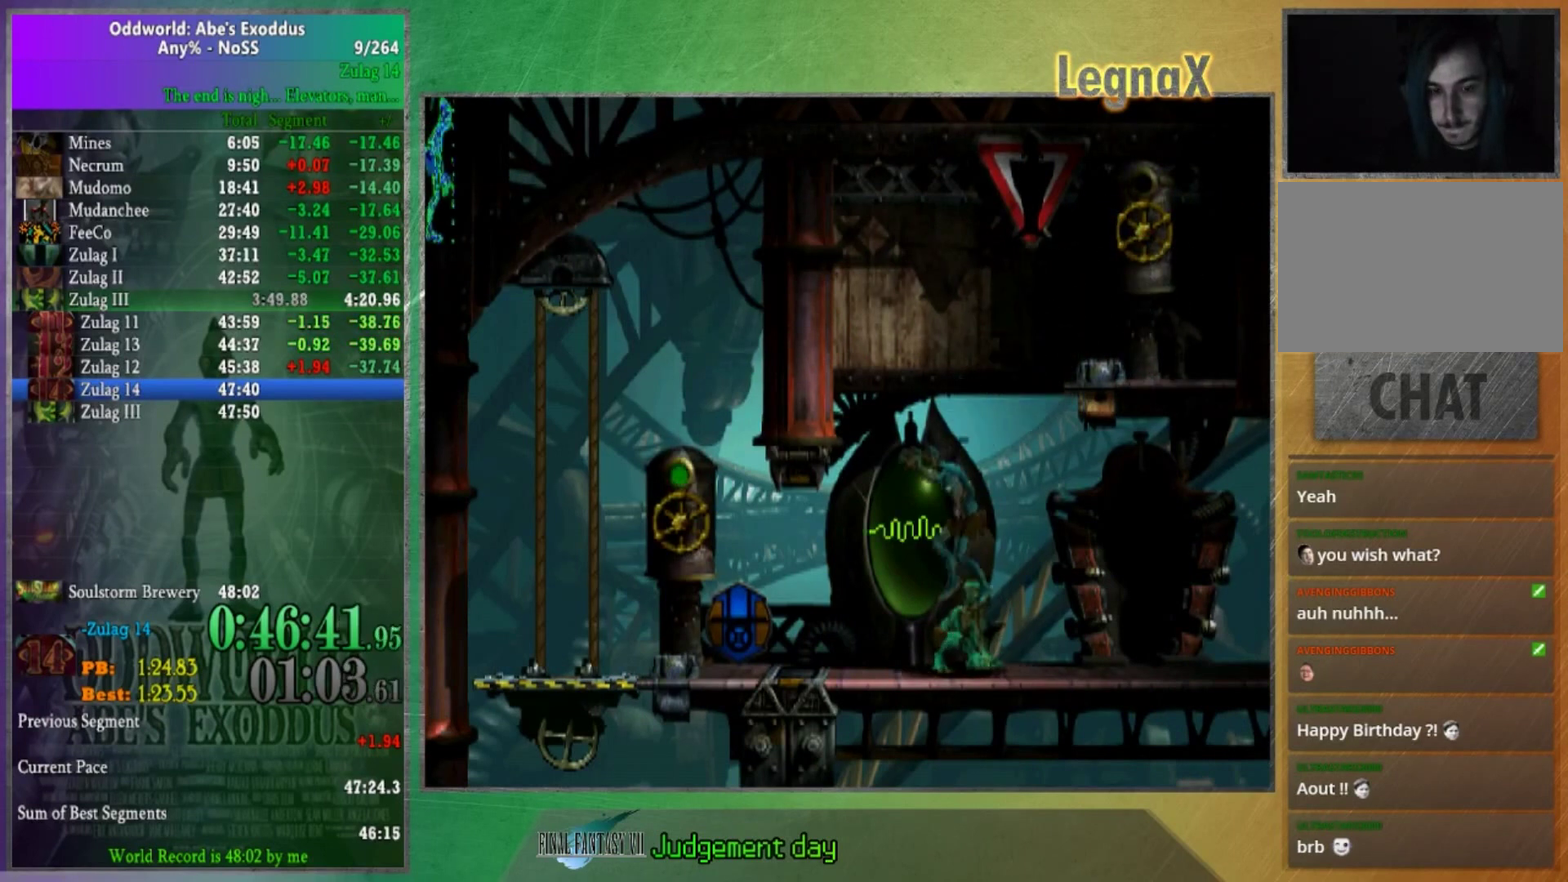
{"buttons": ["A", "R1"], "left_stick": "left", "right_stick": "center", "events": []}
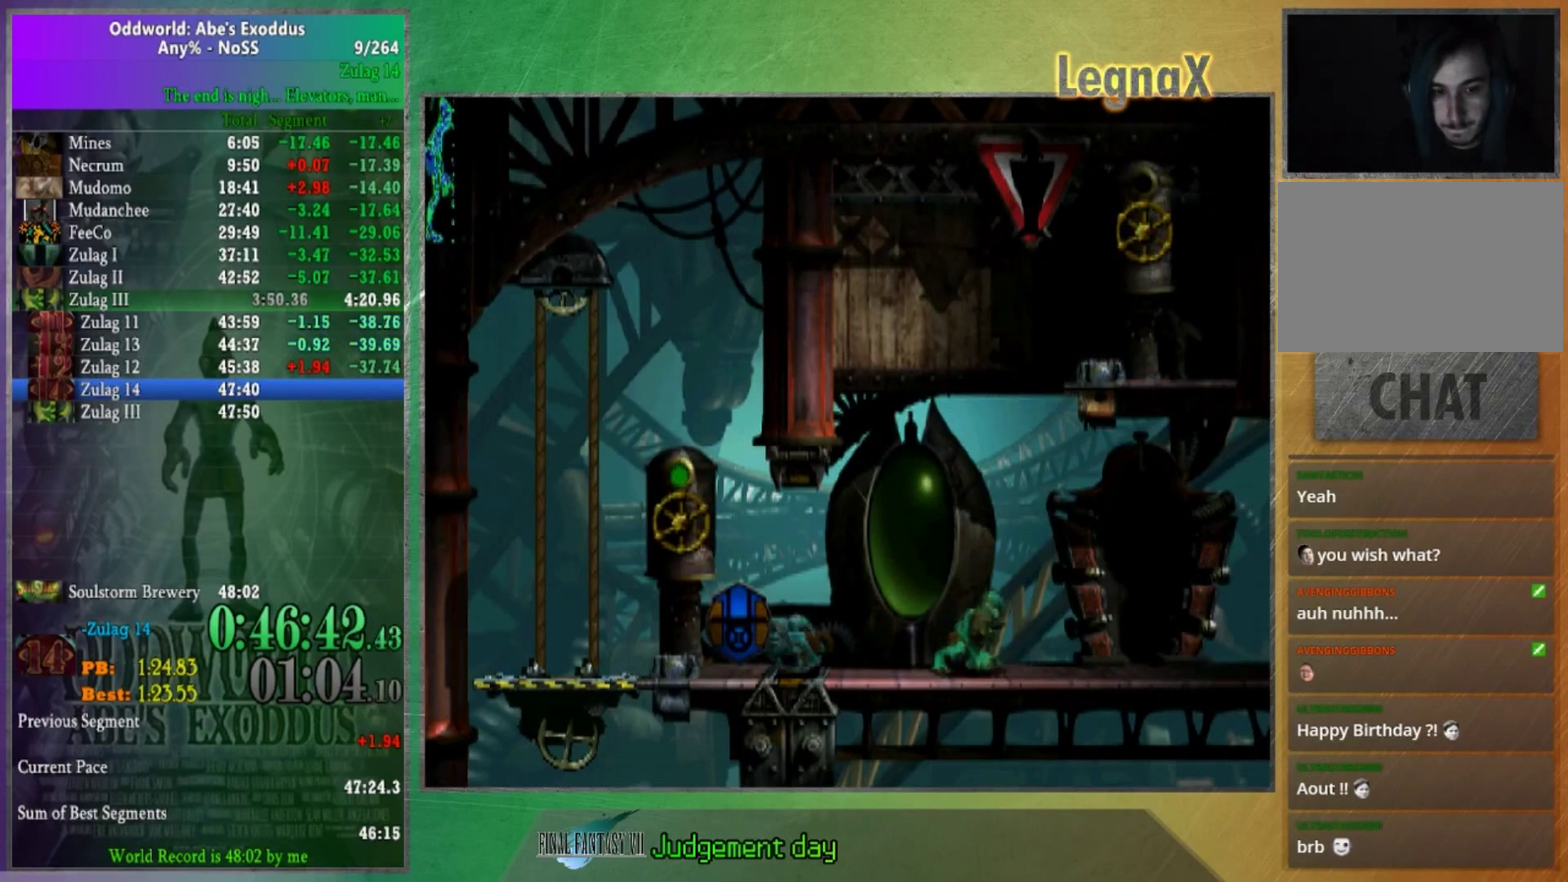
{"buttons": [], "left_stick": "up", "right_stick": "center", "events": [[134, "R1", "up"], [167, "A", "up"], [167, "left_stick", "center"], [301, "left_stick", "up"]]}
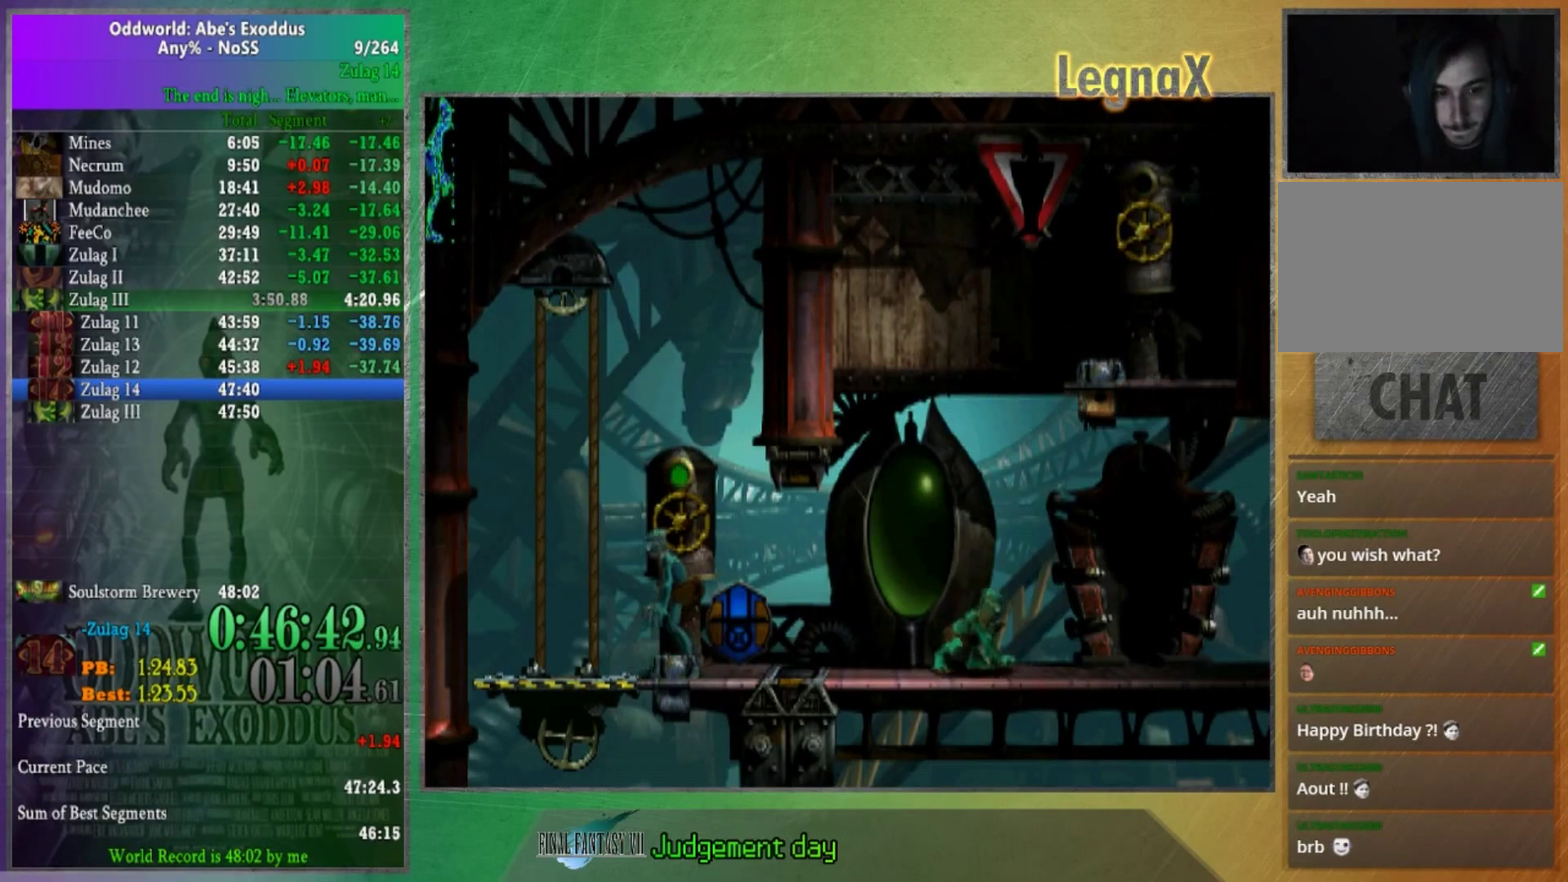
{"buttons": [], "left_stick": "up", "right_stick": "center", "events": []}
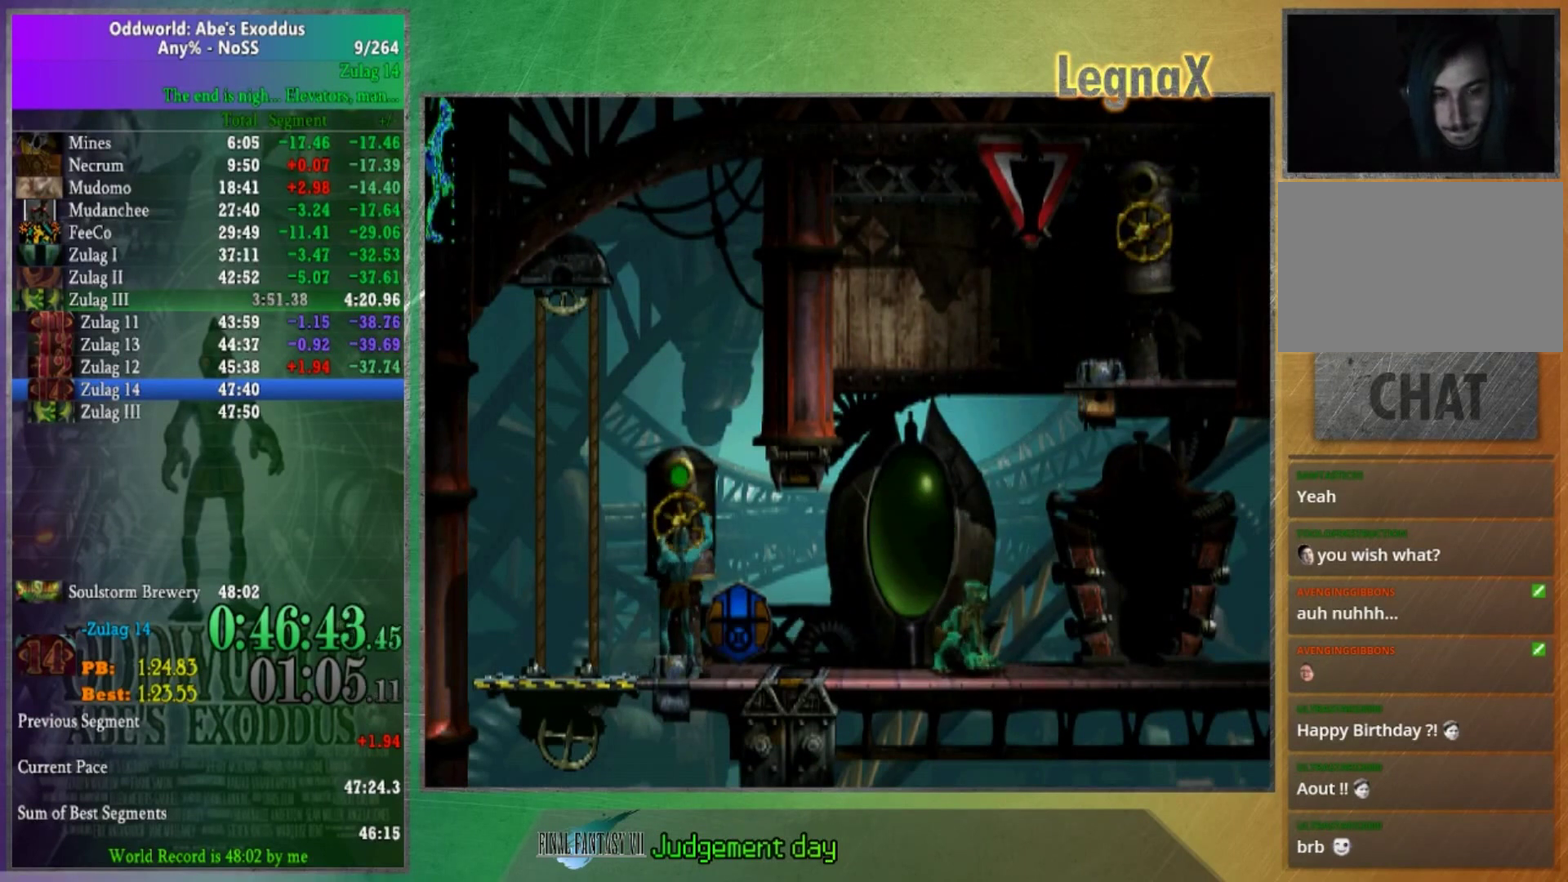
{"buttons": [], "left_stick": "up", "right_stick": "center", "events": []}
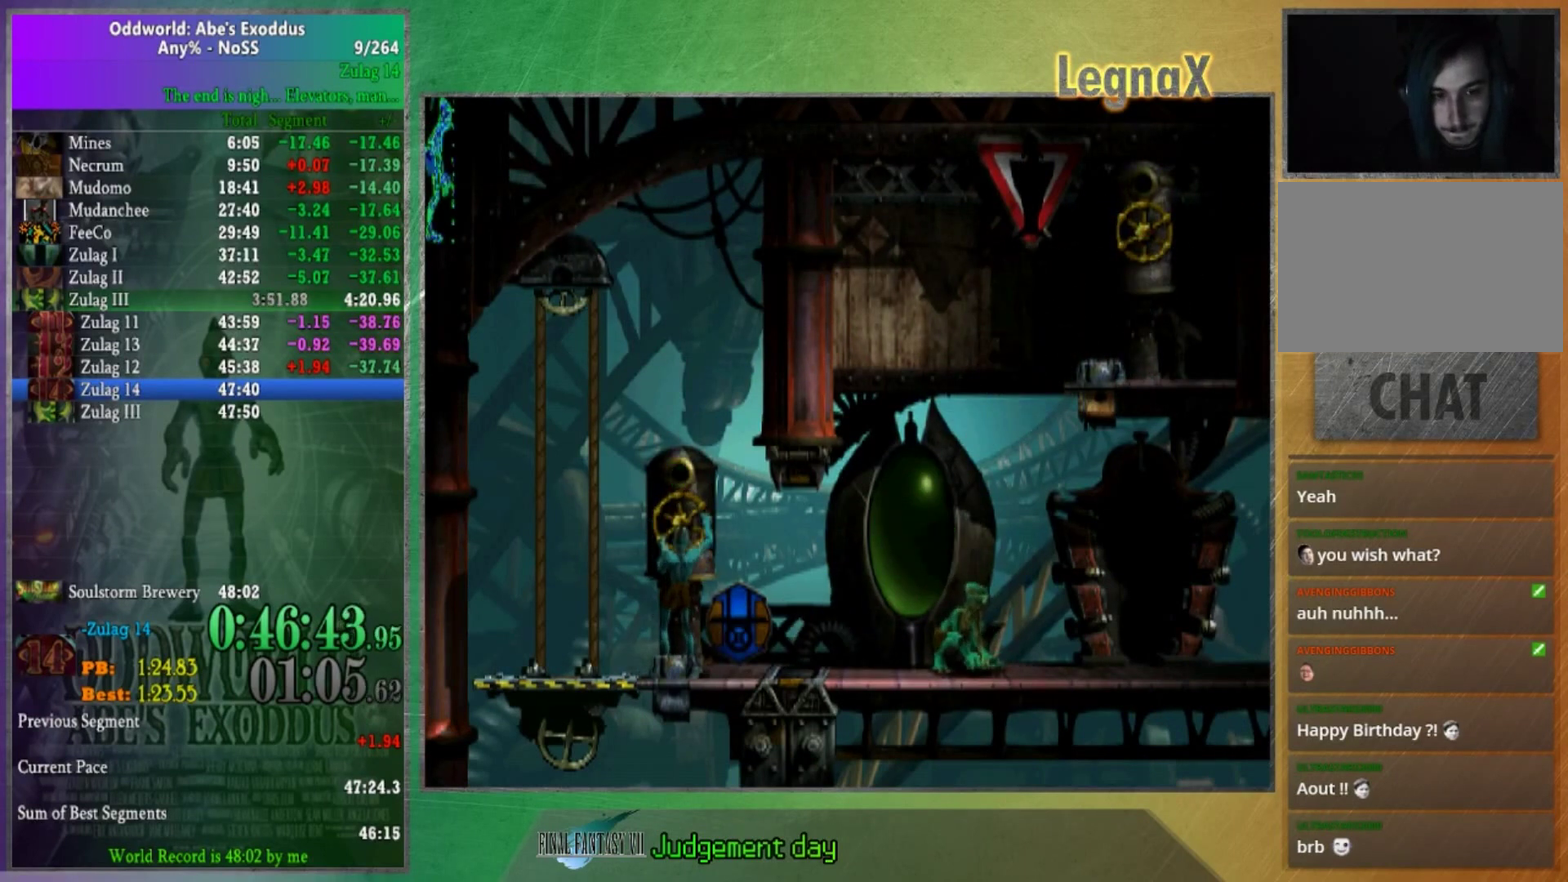
{"buttons": [], "left_stick": "center", "right_stick": "center", "events": [[434, "left_stick", "center"]]}